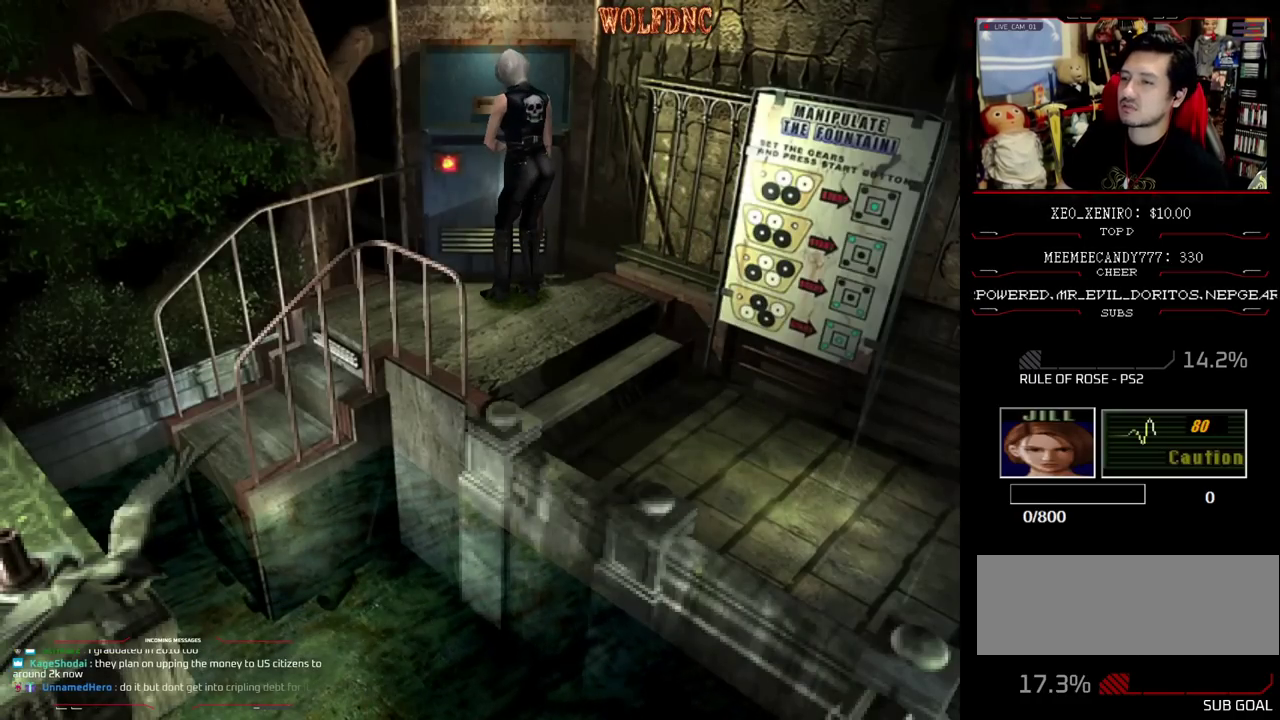
Gameplay with a controller (PlayStation layout); each line is a JSON object with the inputs held at the frame after it. "events" lists button and stick changes between this image and that frame as [ms after this image, input, new state], when the widget could be followed in between. Not read: L3 R3 other_buttons.
{"buttons": ["CROSS"], "events": [[50, "CROSS", "up"], [100, "CROSS", "down"], [200, "CROSS", "up"], [300, "CROSS", "down"]]}
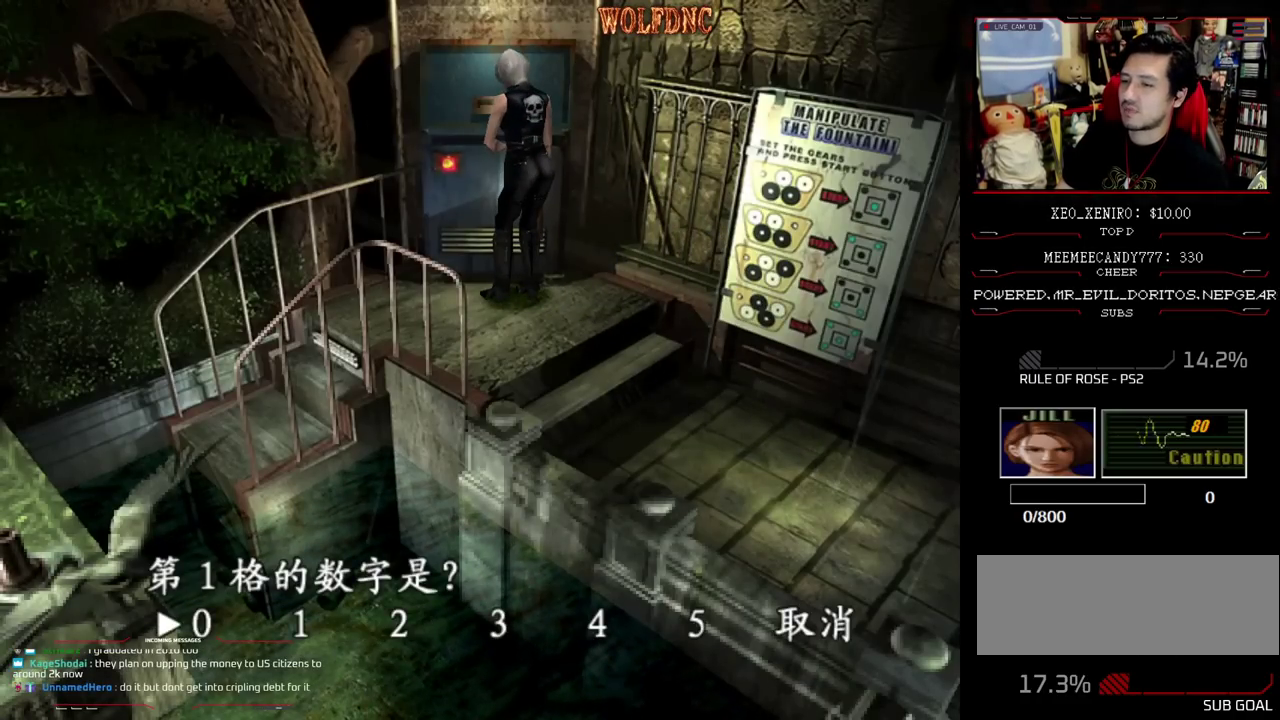
{"buttons": ["CROSS"], "events": [[67, "CROSS", "up"], [267, "CROSS", "down"]]}
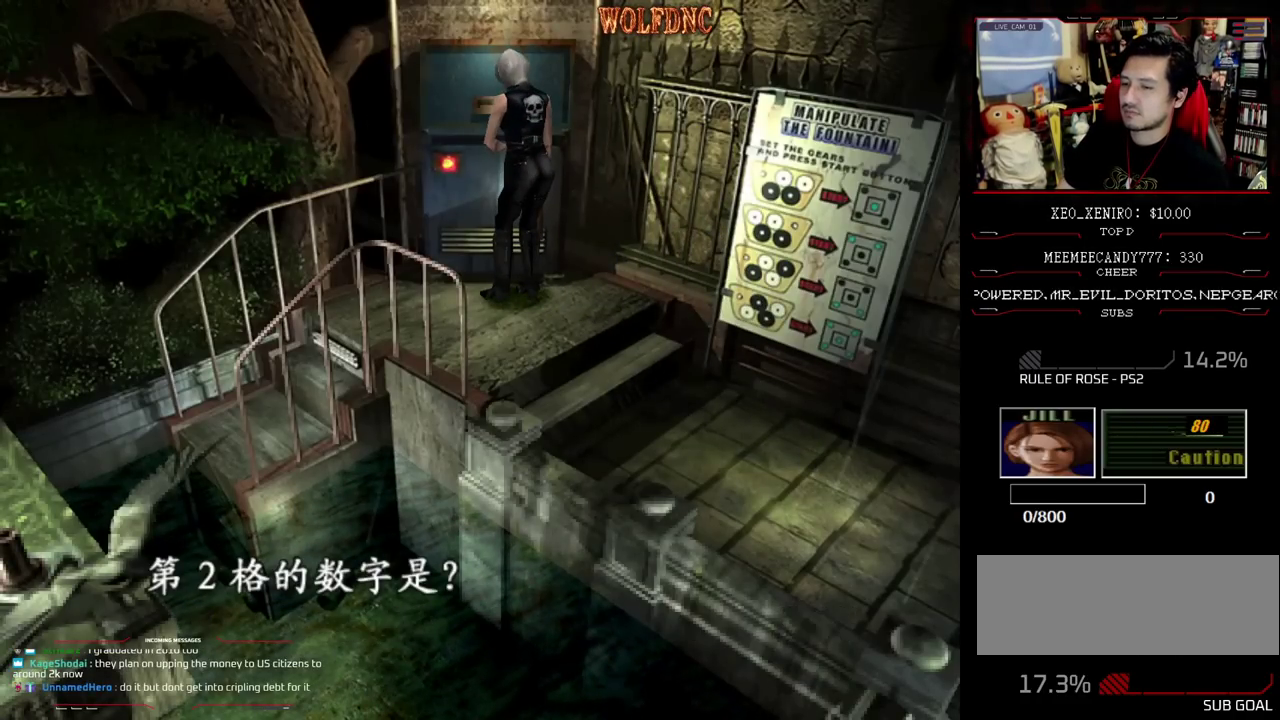
{"buttons": ["DPAD_RIGHT"], "events": [[83, "CROSS", "up"], [183, "DPAD_RIGHT", "down"], [233, "DPAD_RIGHT", "up"], [317, "DPAD_RIGHT", "down"], [417, "DPAD_RIGHT", "up"], [467, "DPAD_RIGHT", "down"]]}
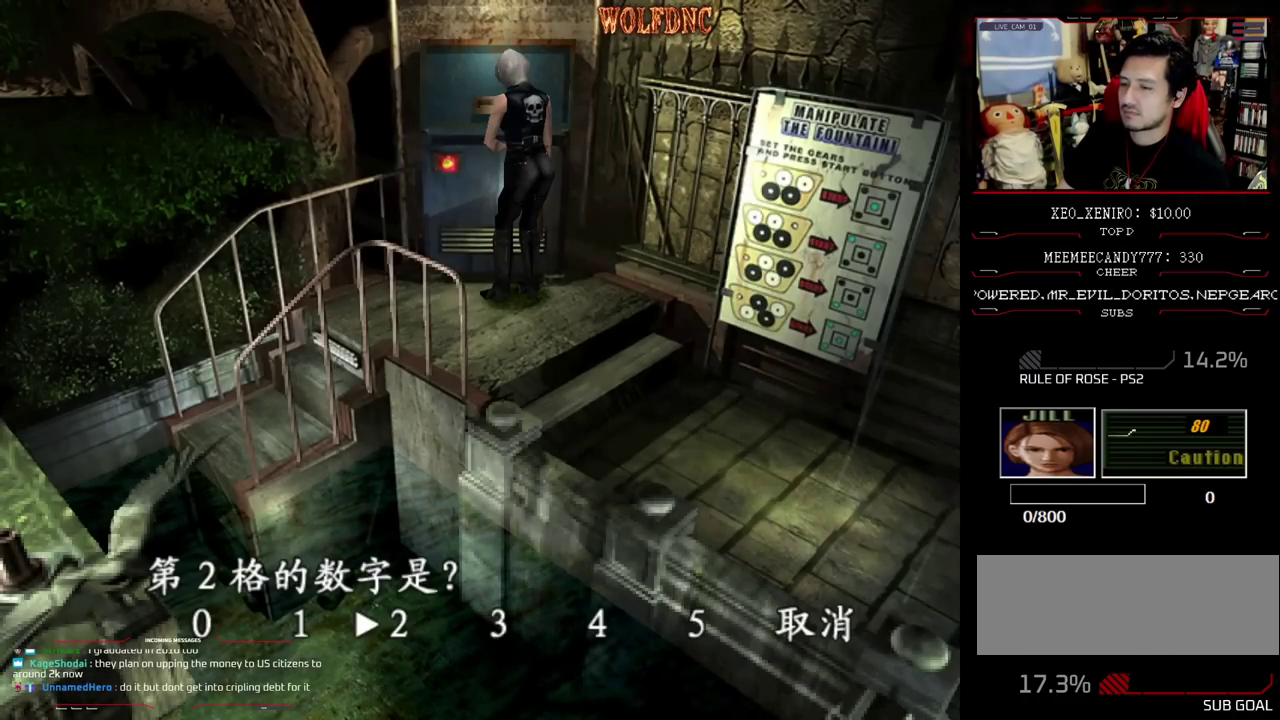
{"buttons": ["CROSS"], "events": [[67, "DPAD_RIGHT", "up"], [150, "DPAD_RIGHT", "down"], [250, "DPAD_RIGHT", "up"], [300, "CROSS", "down"]]}
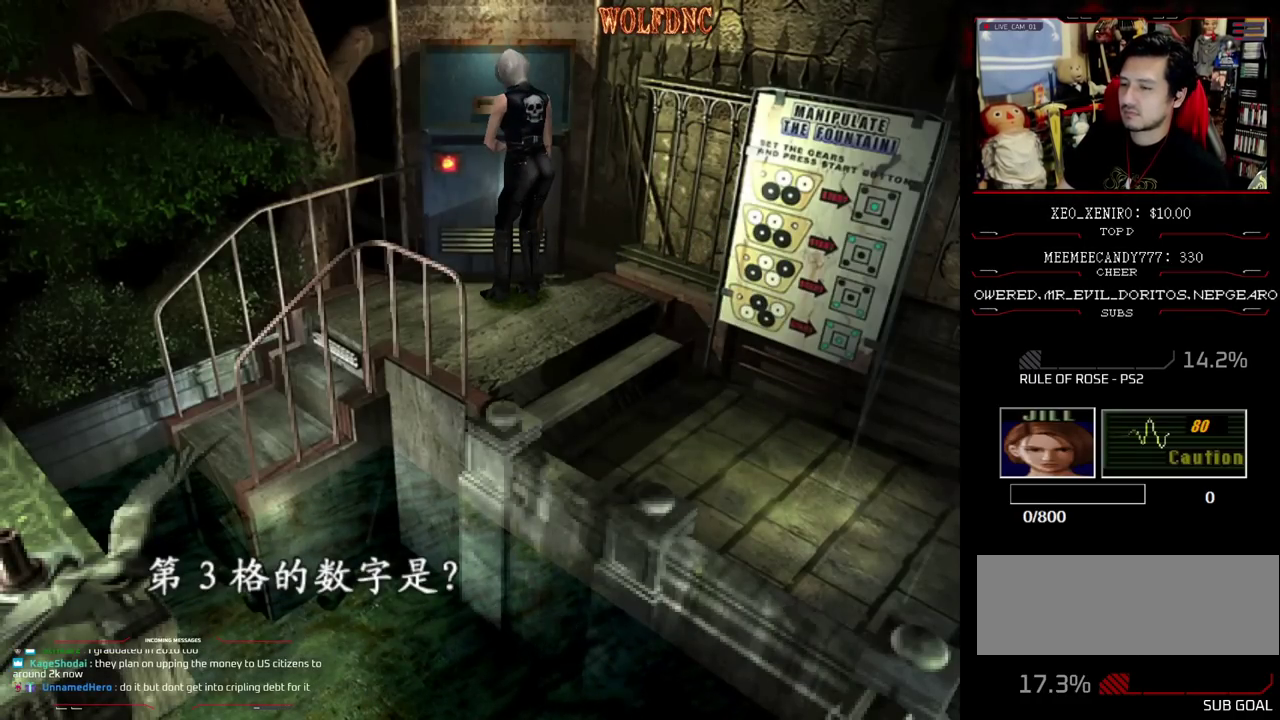
{"buttons": ["CROSS"], "events": [[217, "CROSS", "up"], [300, "CROSS", "down"]]}
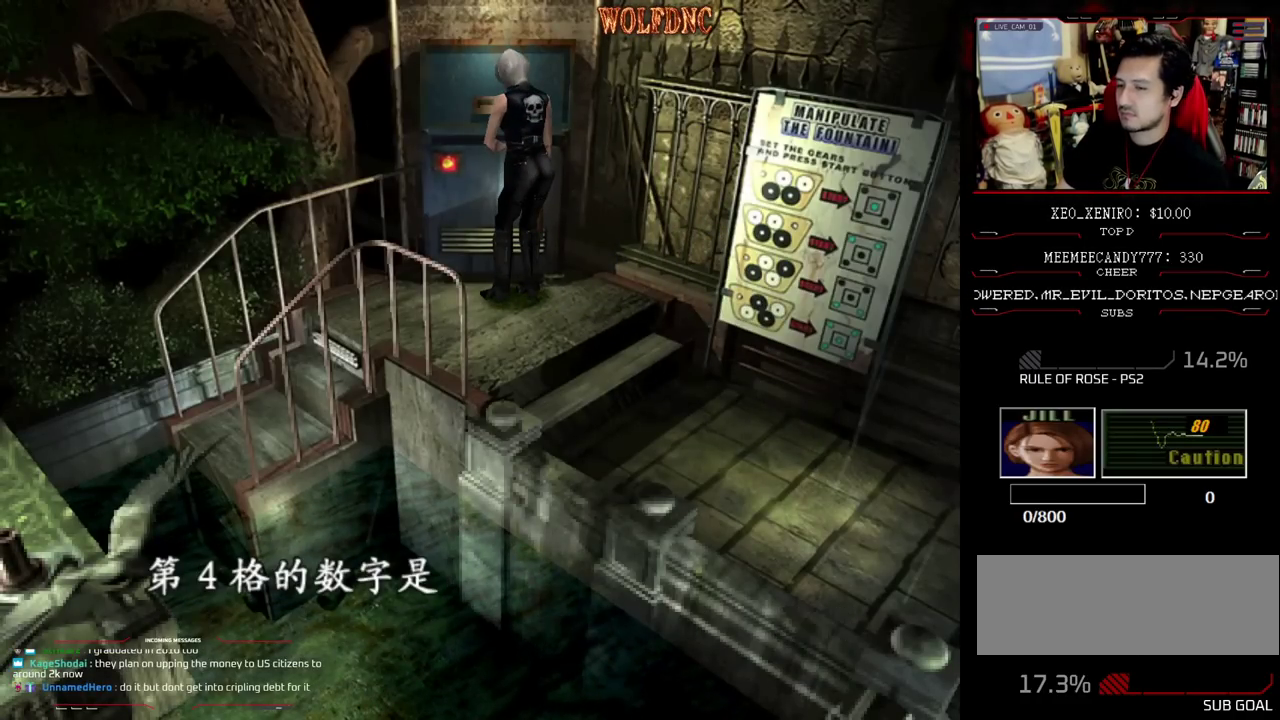
{"buttons": [], "events": [[133, "CROSS", "up"], [233, "DPAD_RIGHT", "down"], [317, "DPAD_RIGHT", "up"], [367, "DPAD_RIGHT", "down"], [467, "DPAD_RIGHT", "up"]]}
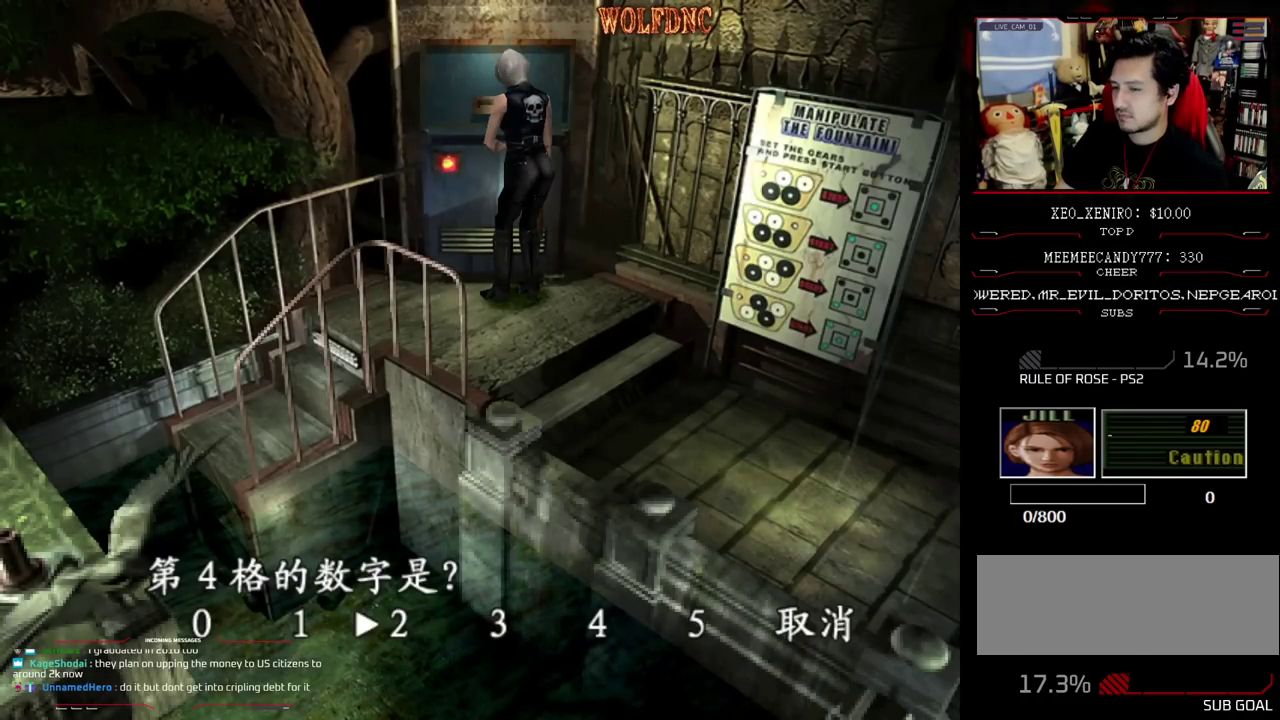
{"buttons": [], "events": [[150, "CROSS", "down"], [483, "CROSS", "up"]]}
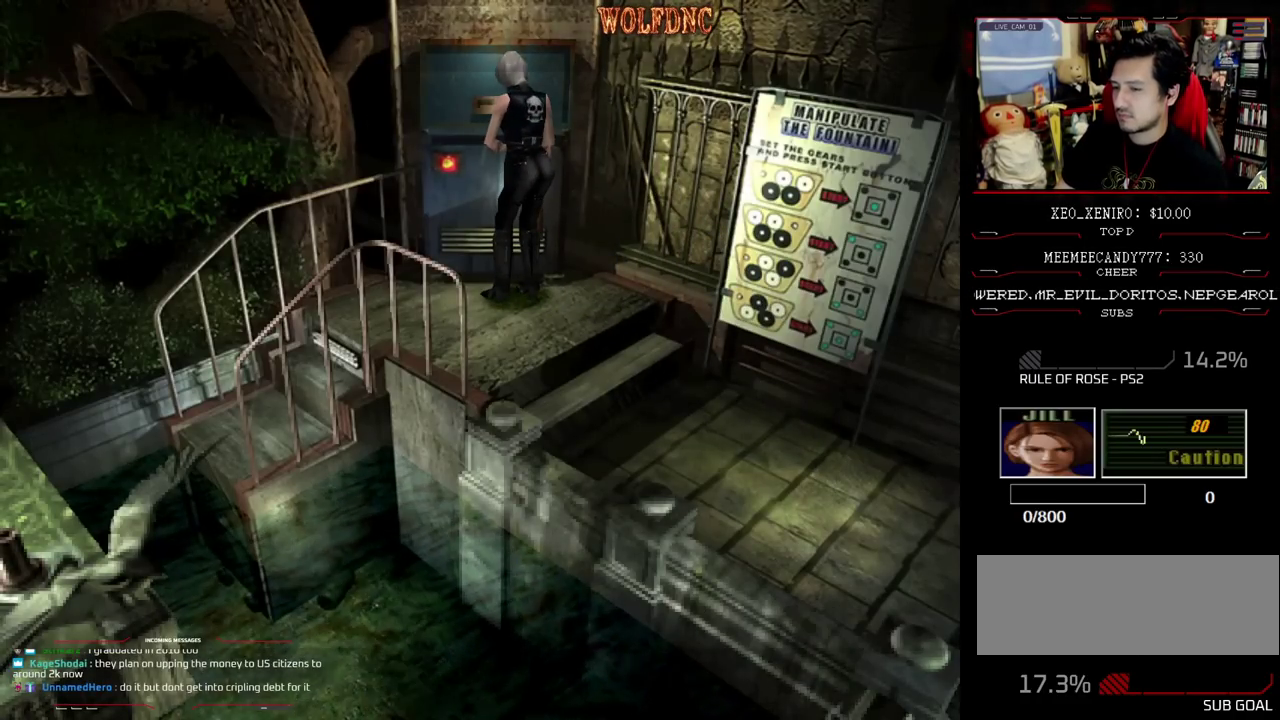
{"buttons": [], "events": []}
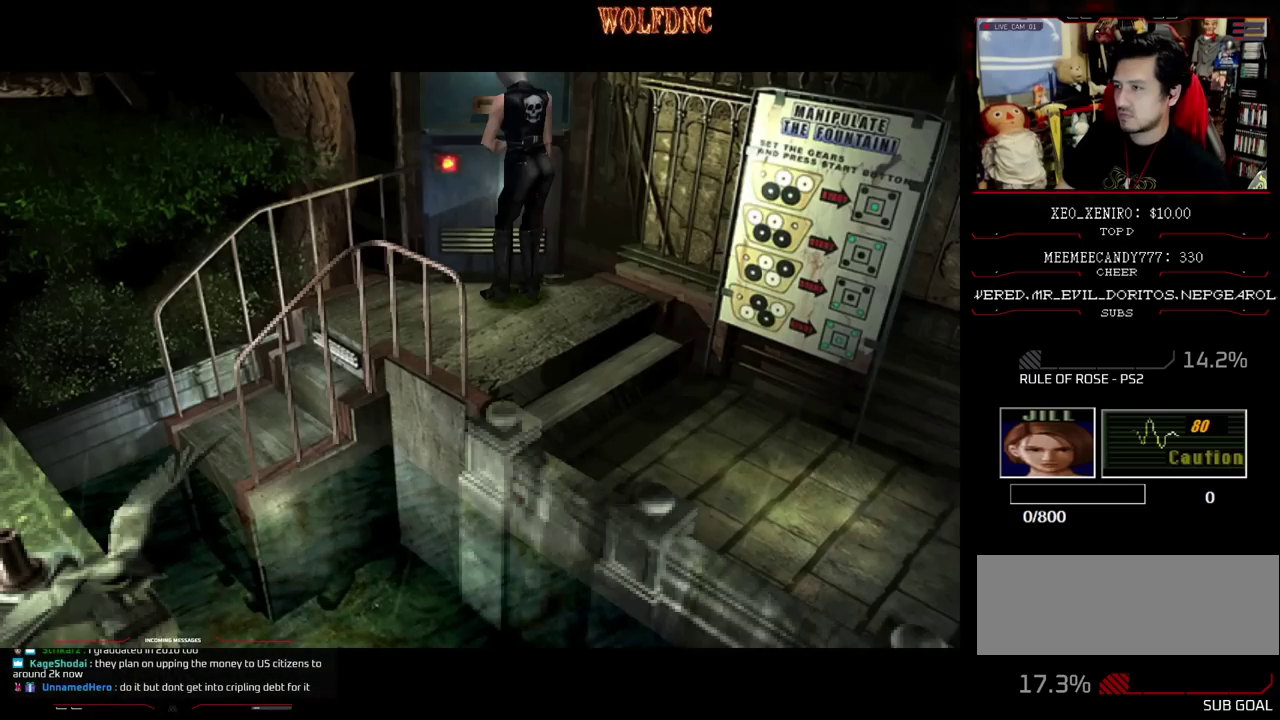
{"buttons": [], "events": []}
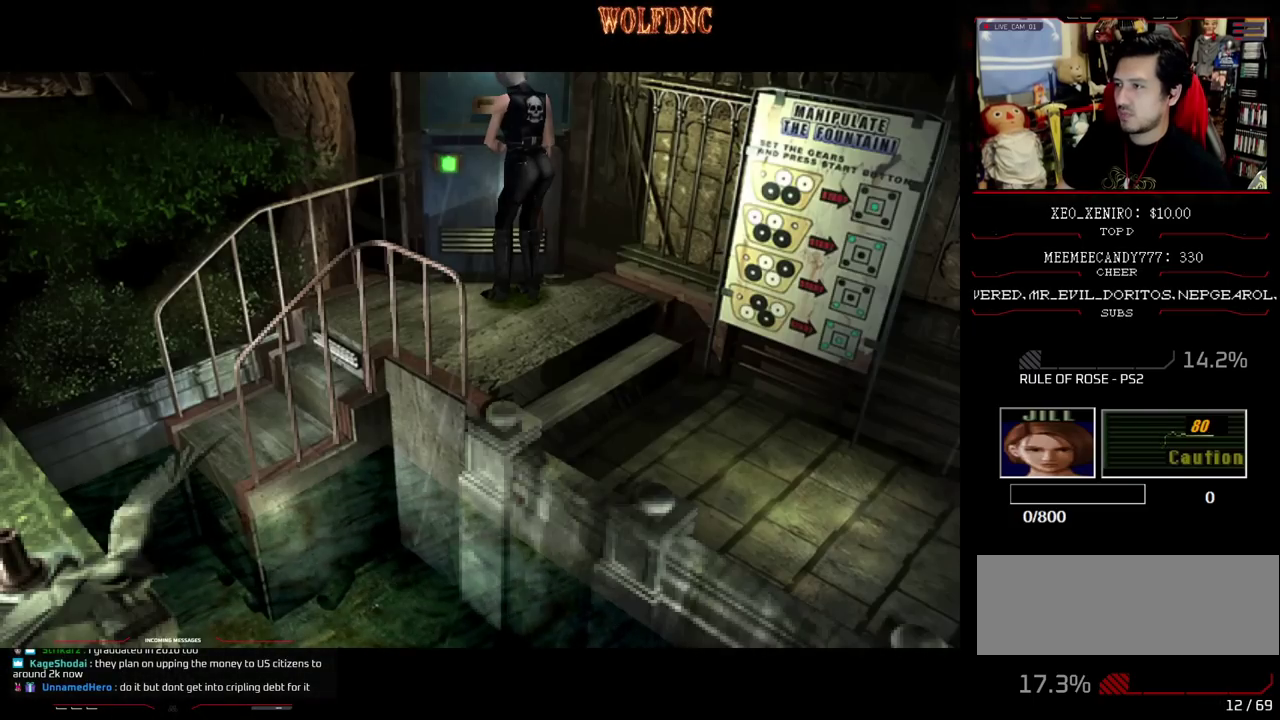
{"buttons": [], "events": []}
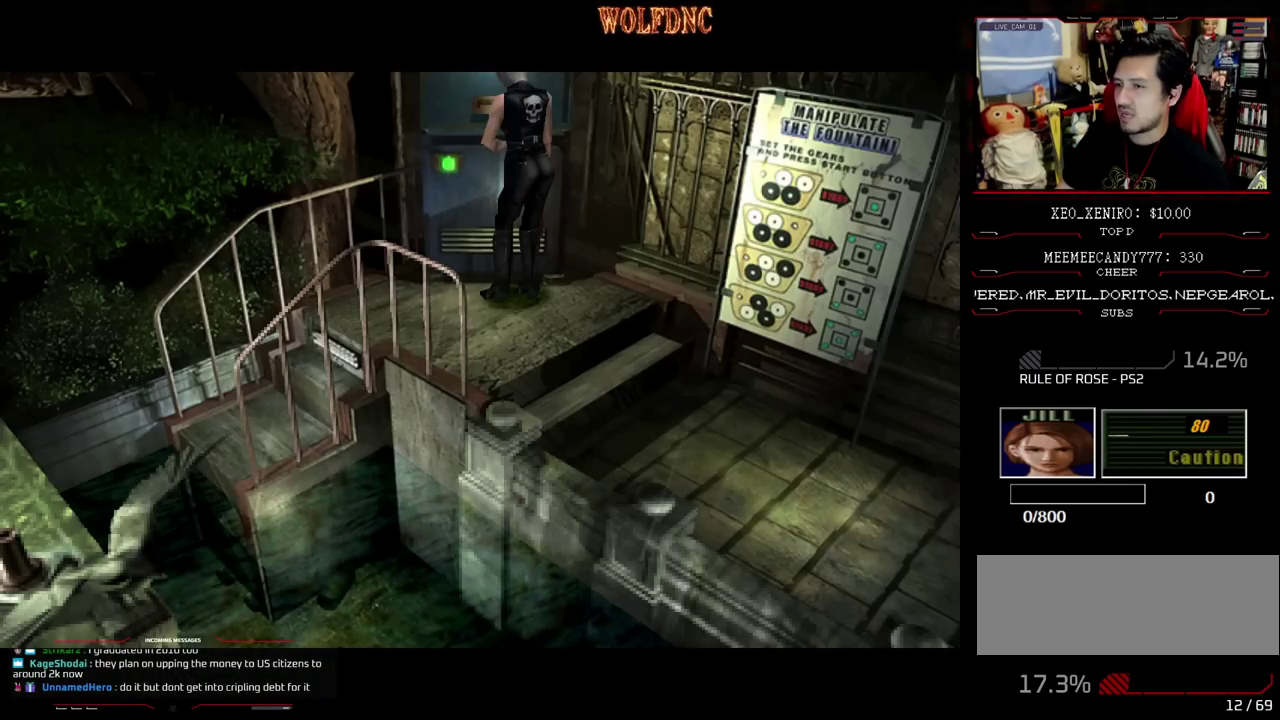
{"buttons": [], "events": []}
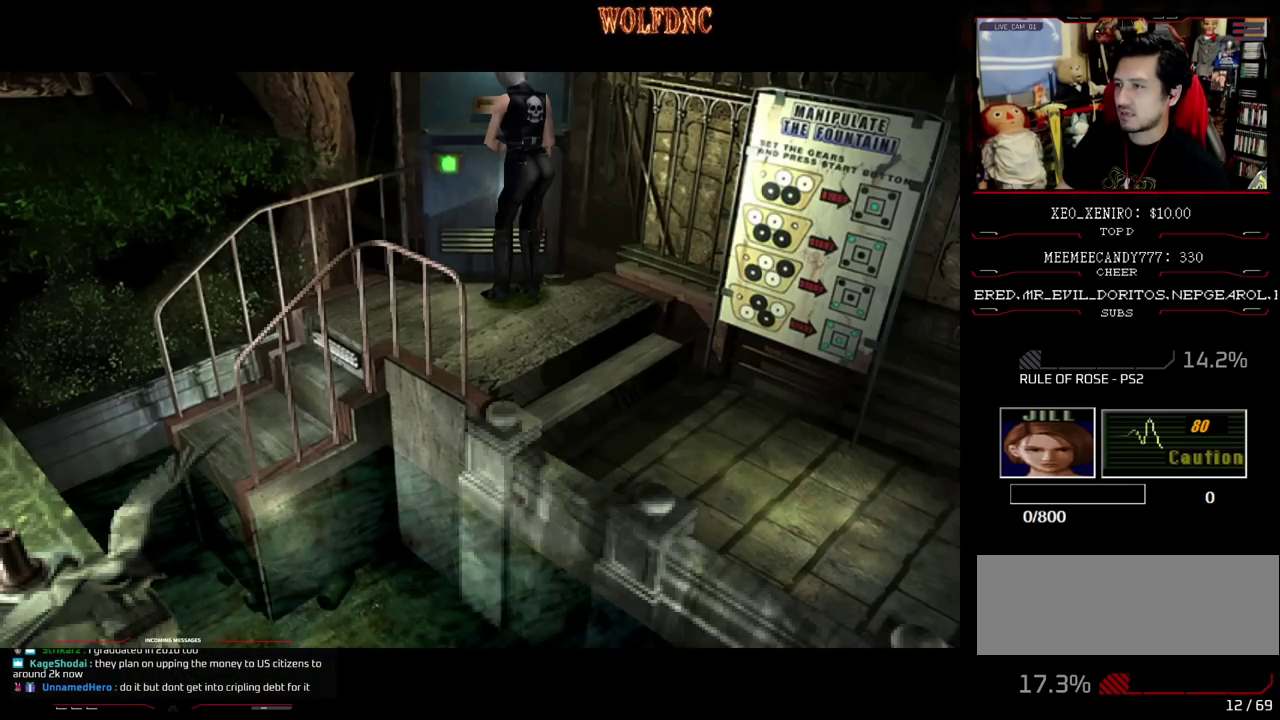
{"buttons": [], "events": []}
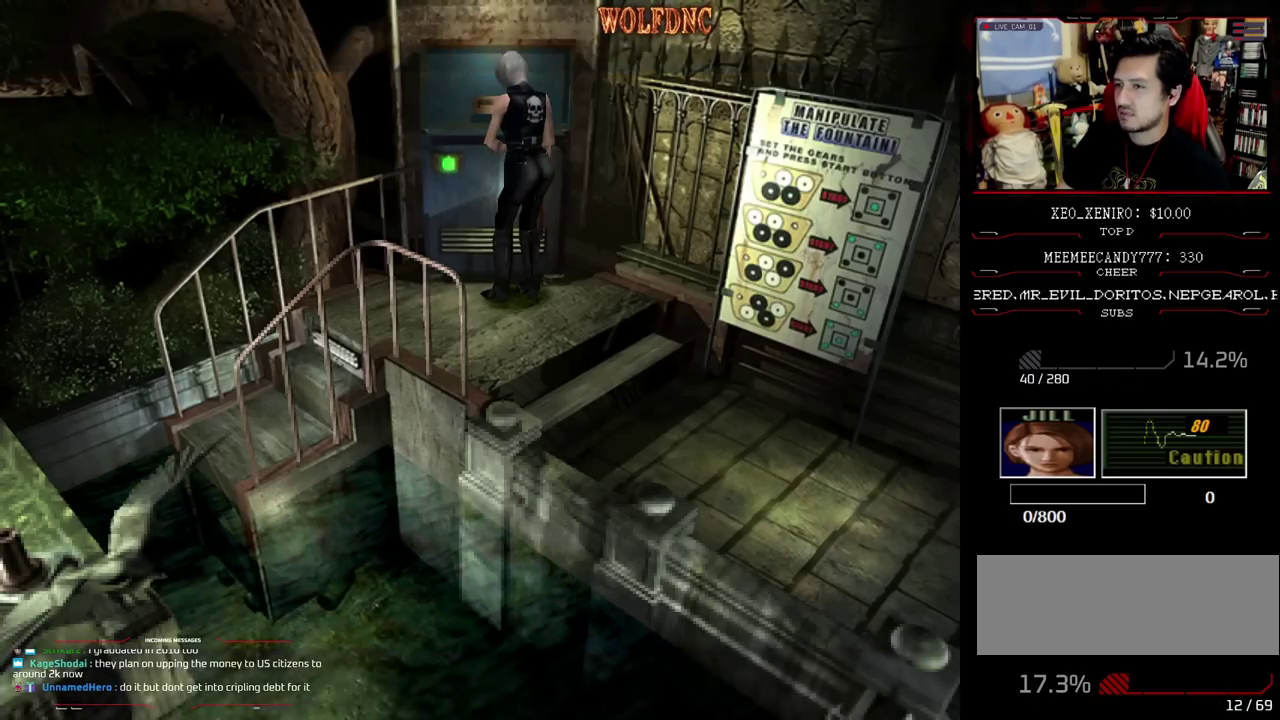
{"buttons": [], "events": [[67, "DPAD_LEFT", "down"], [67, "DPAD_UP", "down"], [150, "SQUARE", "down"], [200, "DPAD_LEFT", "up"], [250, "CROSS", "down"], [250, "DPAD_RIGHT", "down"], [300, "SQUARE", "up"], [383, "DPAD_UP", "up"], [483, "CROSS", "up"], [483, "DPAD_RIGHT", "up"]]}
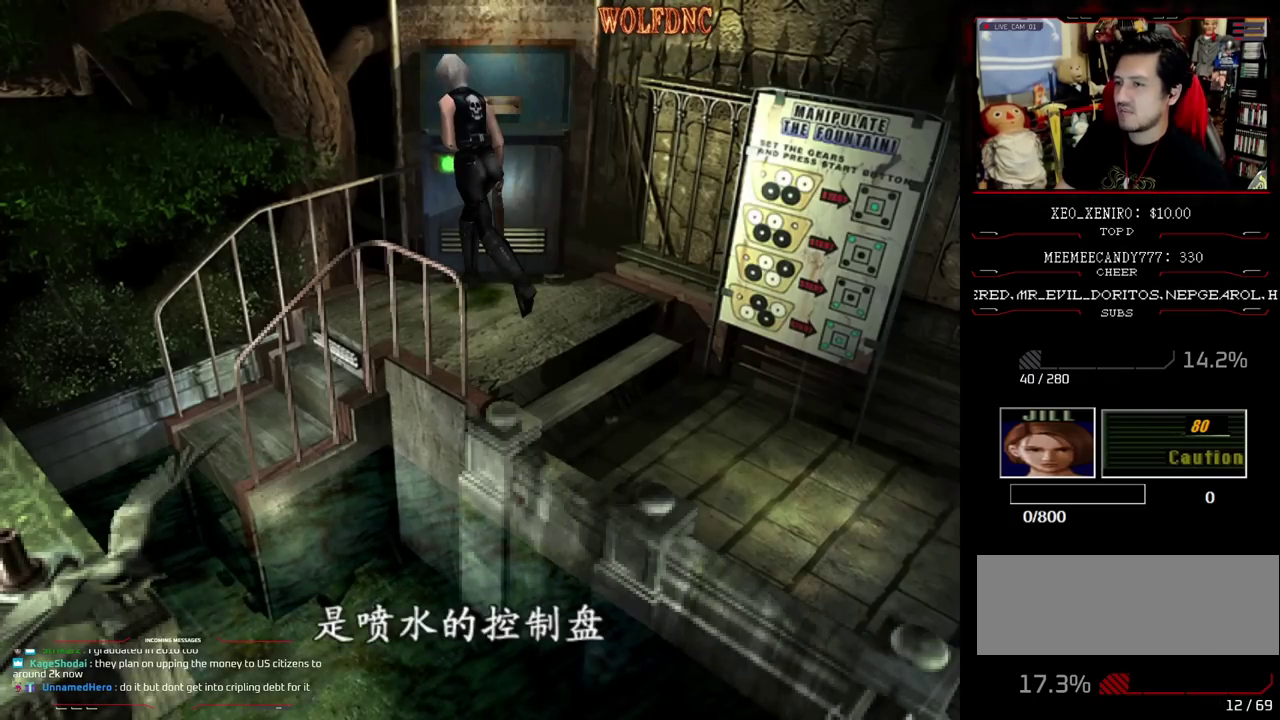
{"buttons": ["CROSS"], "events": [[33, "CROSS", "down"], [117, "CROSS", "up"], [167, "CROSS", "down"]]}
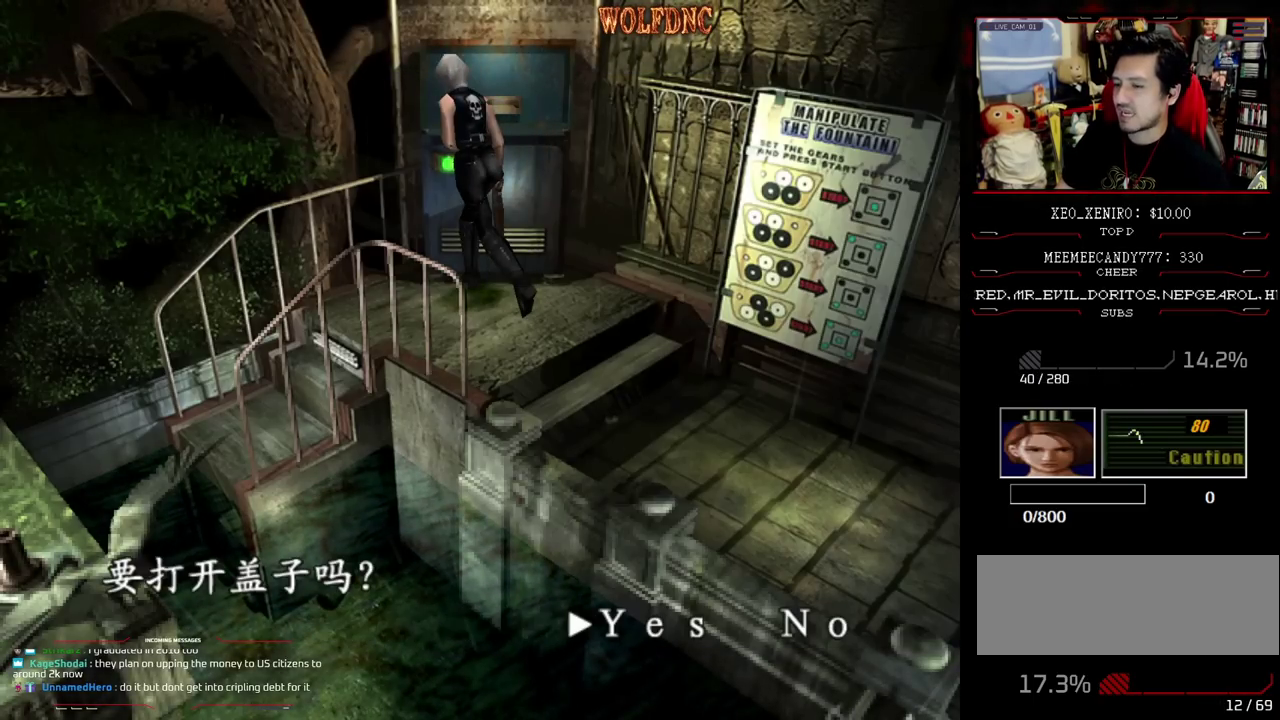
{"buttons": ["CROSS"], "events": []}
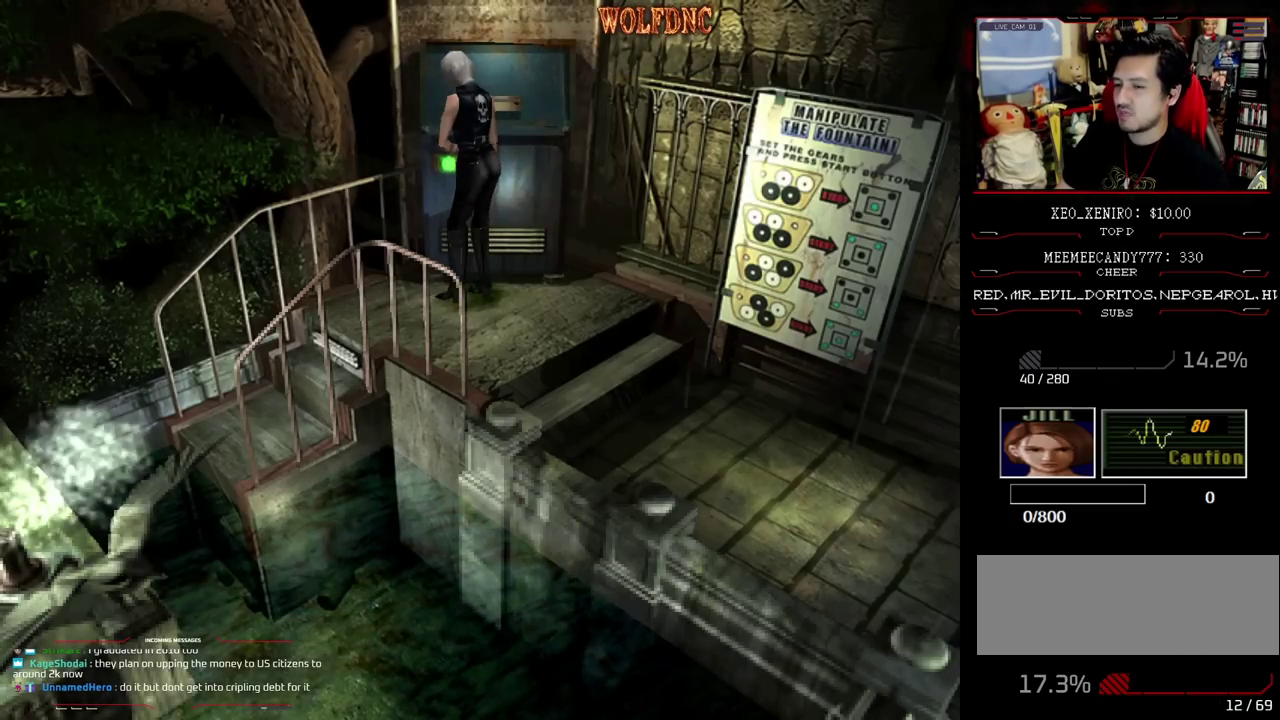
{"buttons": [], "events": [[150, "CROSS", "up"]]}
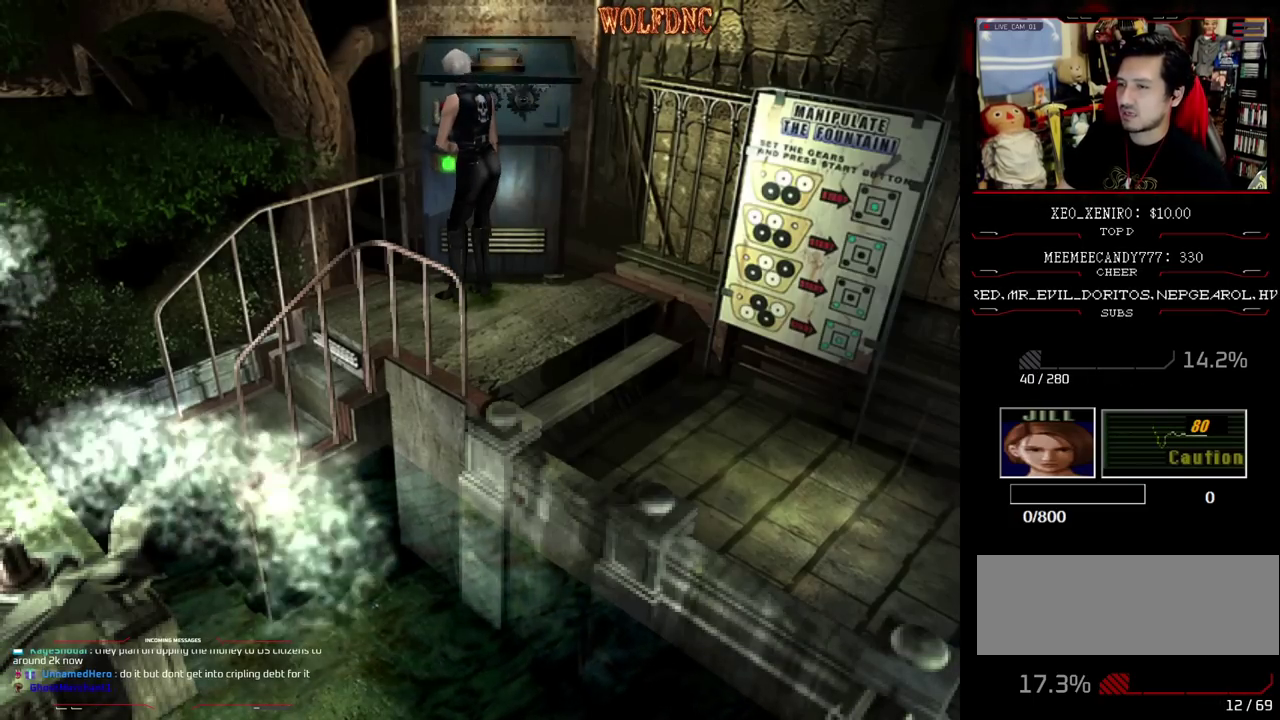
{"buttons": [], "events": []}
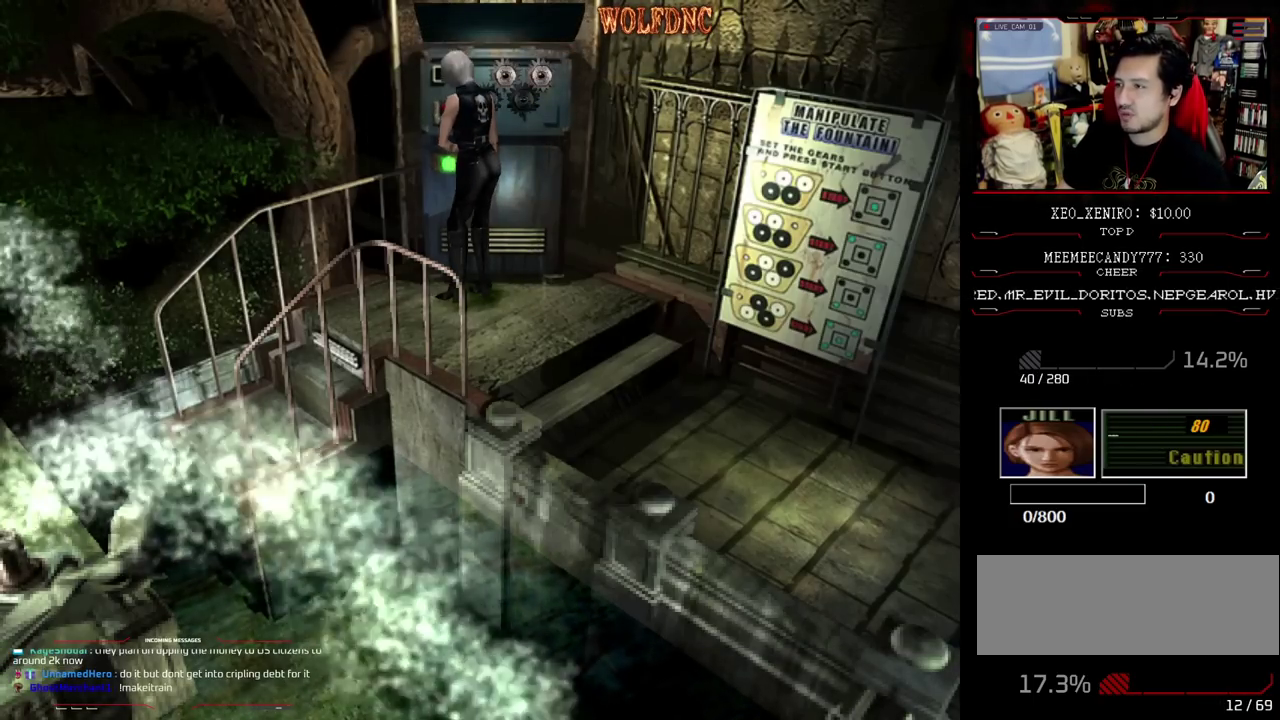
{"buttons": ["CROSS"], "events": [[317, "CROSS", "down"]]}
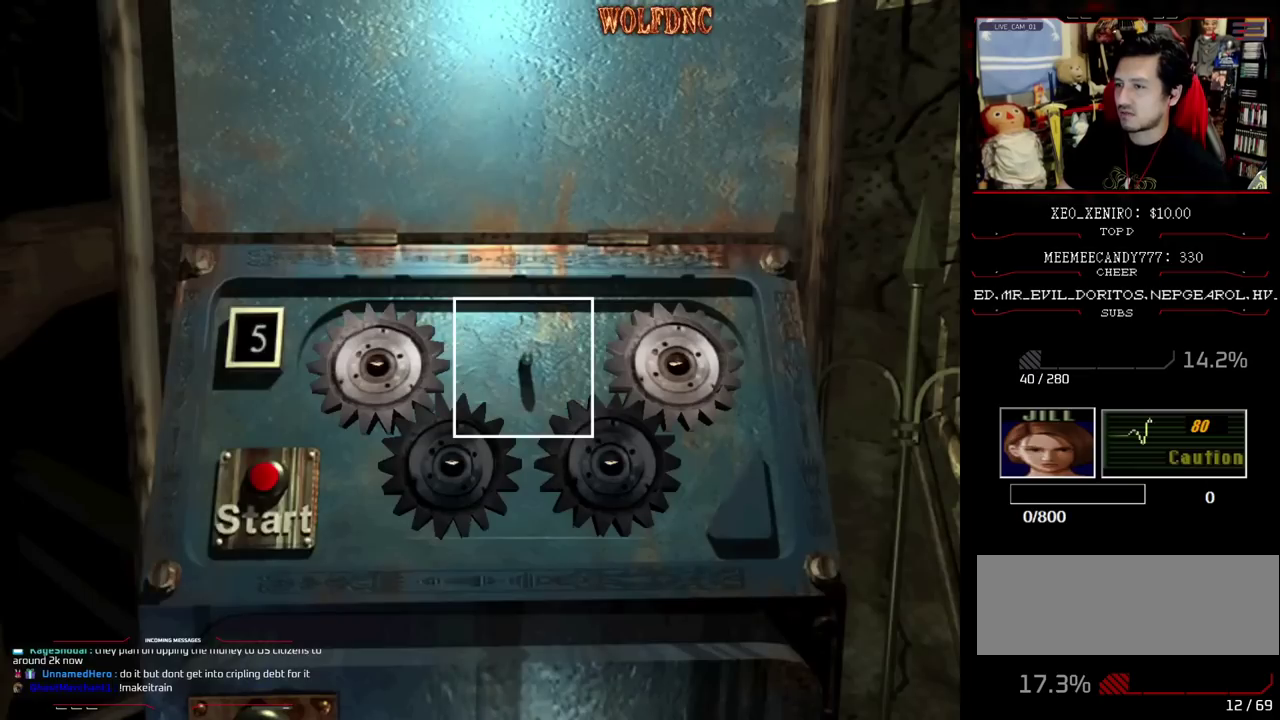
{"buttons": ["DPAD_UP"], "events": [[17, "CROSS", "up"], [100, "CROSS", "down"], [200, "DPAD_DOWN", "down"], [250, "CROSS", "up"], [300, "DPAD_DOWN", "up"], [333, "CROSS", "down"], [433, "CROSS", "up"], [433, "DPAD_UP", "down"]]}
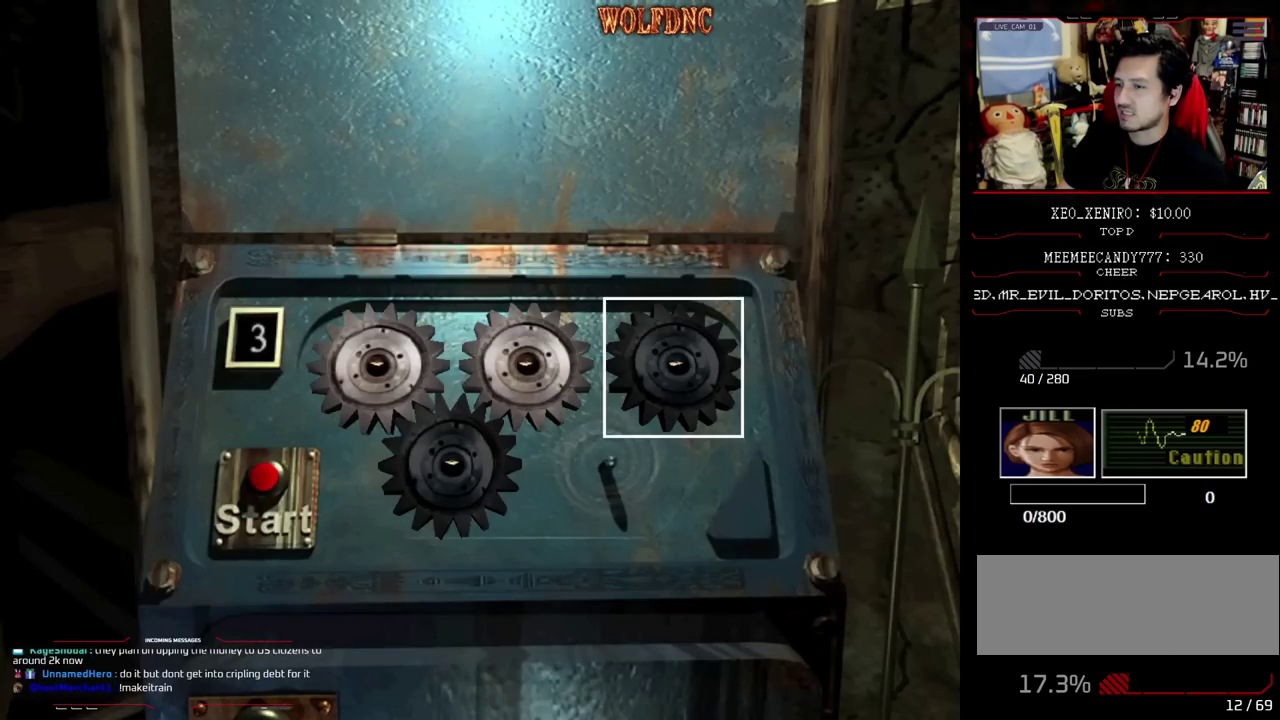
{"buttons": [], "events": [[33, "DPAD_LEFT", "down"], [83, "DPAD_UP", "up"], [117, "CROSS", "down"], [117, "DPAD_LEFT", "up"], [217, "CROSS", "up"], [267, "DPAD_DOWN", "down"], [350, "CROSS", "down"], [350, "DPAD_DOWN", "up"], [450, "CROSS", "up"]]}
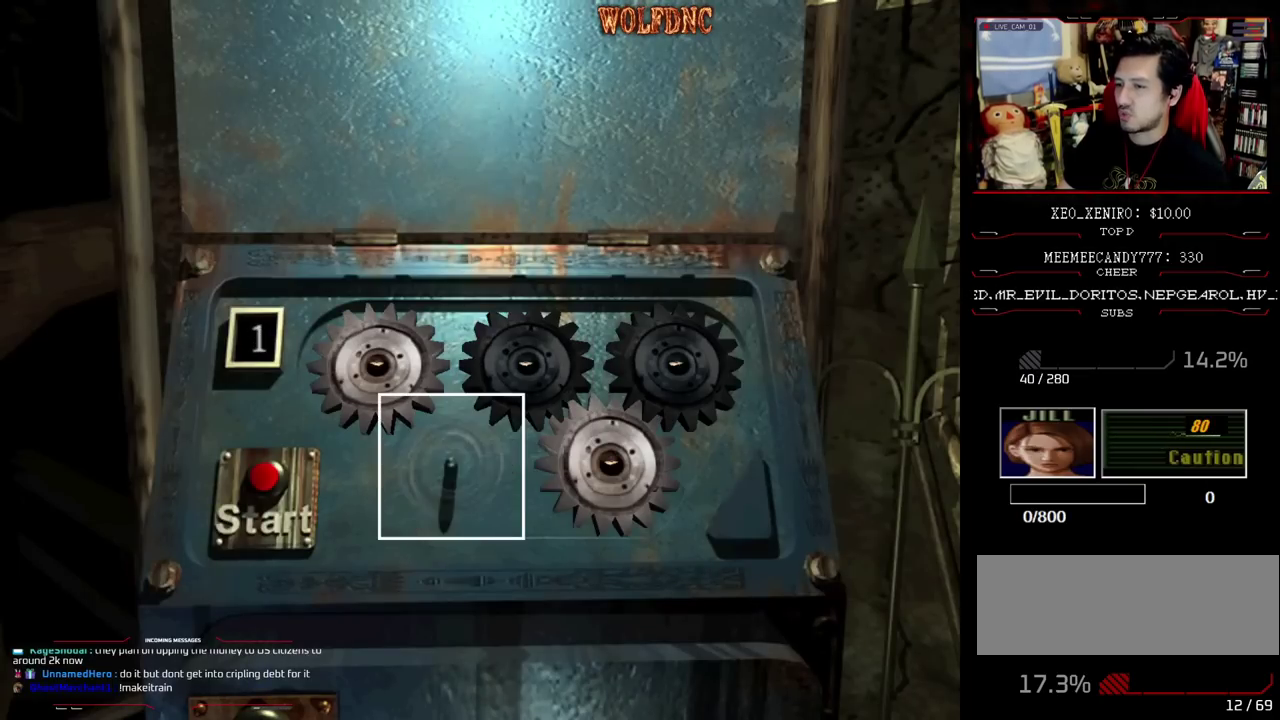
{"buttons": ["CROSS"], "events": [[50, "DPAD_UP", "down"], [83, "DPAD_LEFT", "down"], [183, "CROSS", "down"], [183, "DPAD_LEFT", "up"], [183, "DPAD_UP", "up"], [317, "CROSS", "up"], [467, "CROSS", "down"]]}
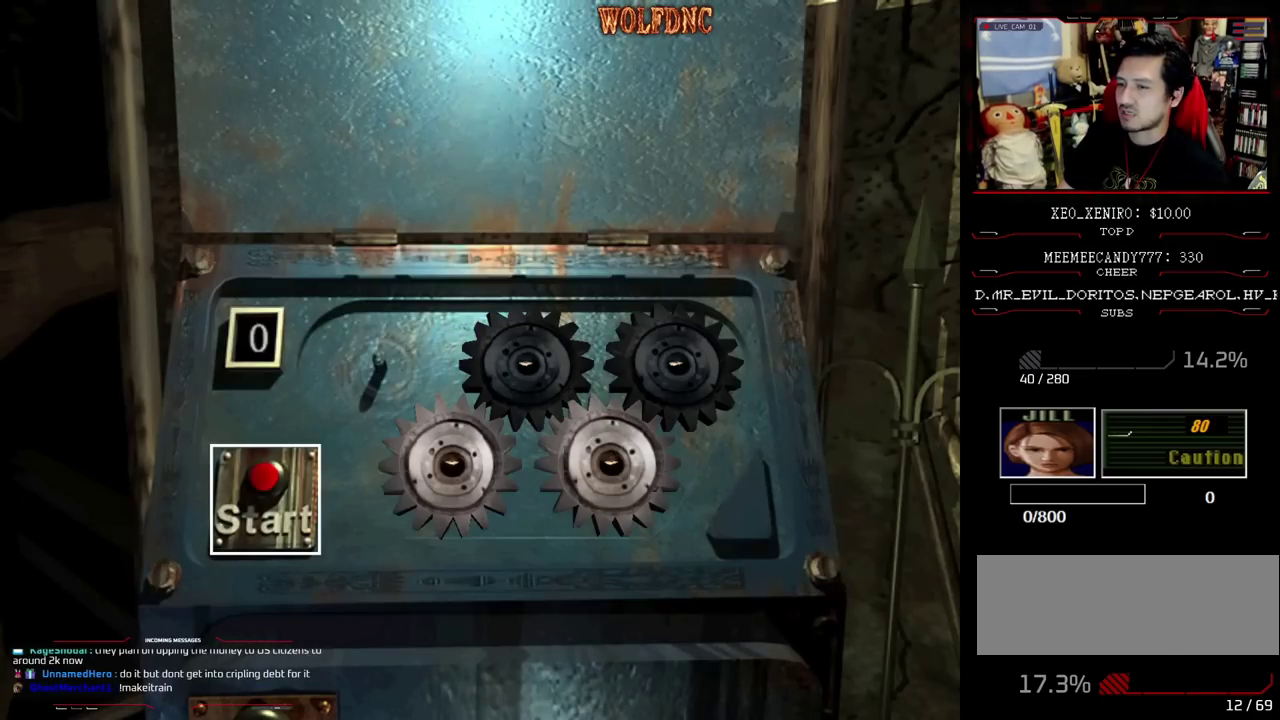
{"buttons": [], "events": [[100, "CROSS", "up"]]}